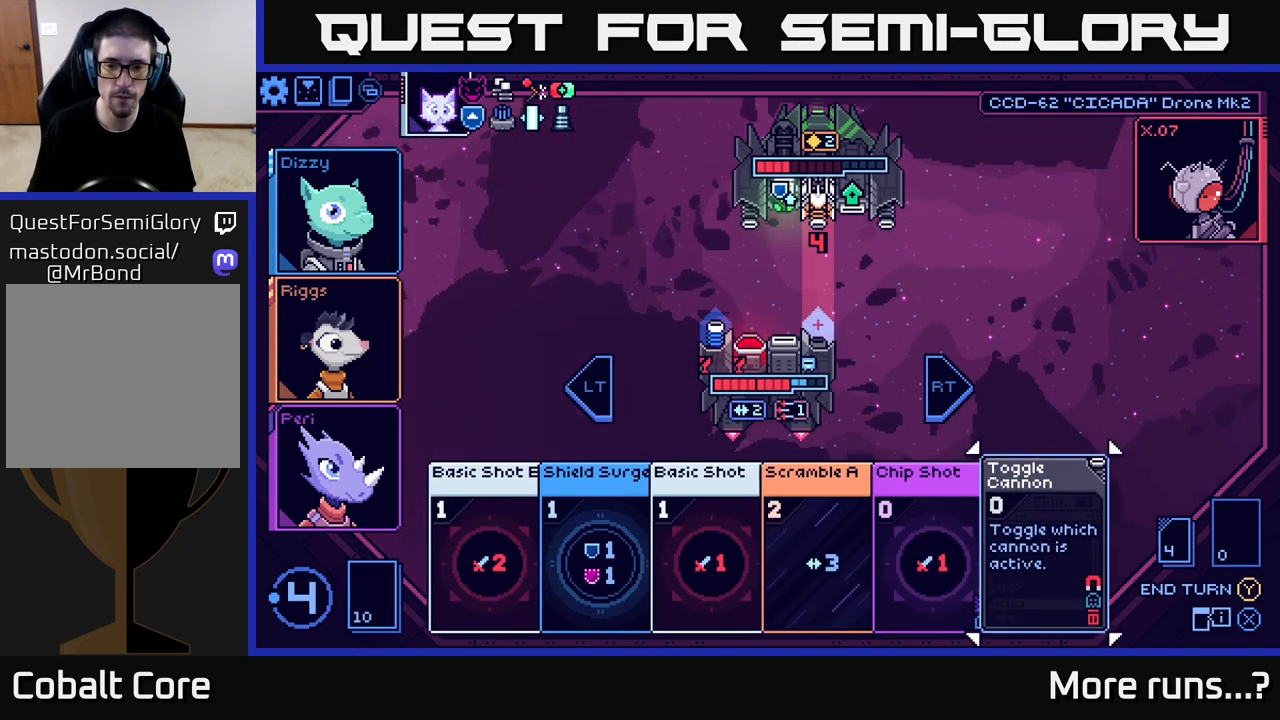
Gameplay with a controller (Xbox layout); each line is a JSON object with the inputs held at the frame after it. "events" lists button and stick changes between this image and that frame as [ms after this image, input, new state], when the widget could be followed in between. Not read: L1 R1.
{"buttons": [], "left_stick": "center", "right_stick": "center", "events": [[33, "left_stick", "center"], [50, "A", "down"], [150, "A", "up"]]}
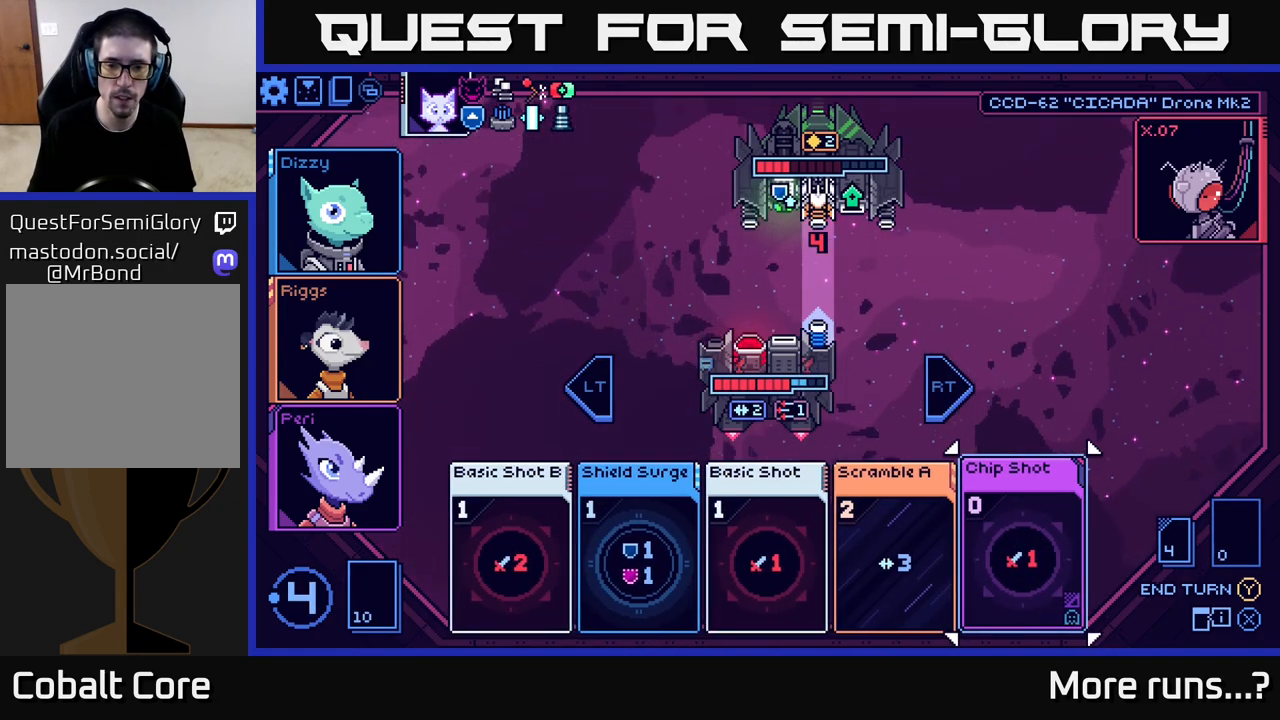
{"buttons": [], "left_stick": "center", "right_stick": "center", "events": []}
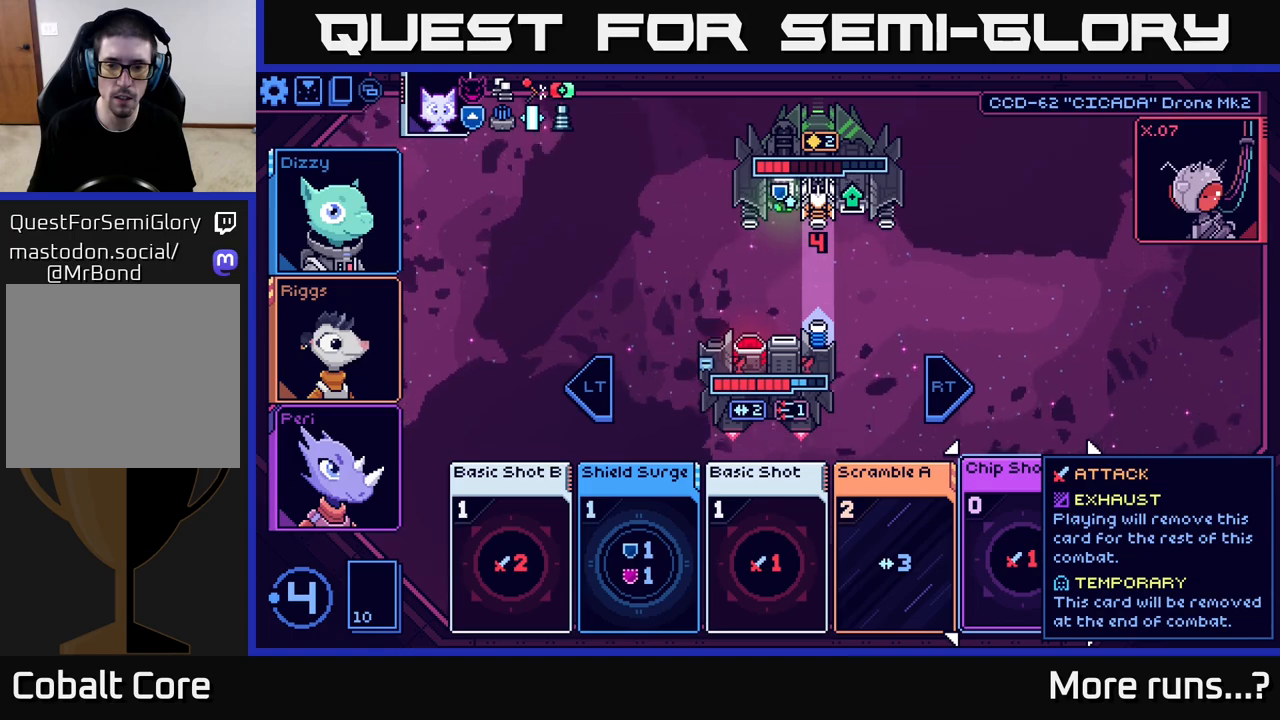
{"buttons": [], "left_stick": "center", "right_stick": "center", "events": [[17, "A", "down"], [100, "A", "up"]]}
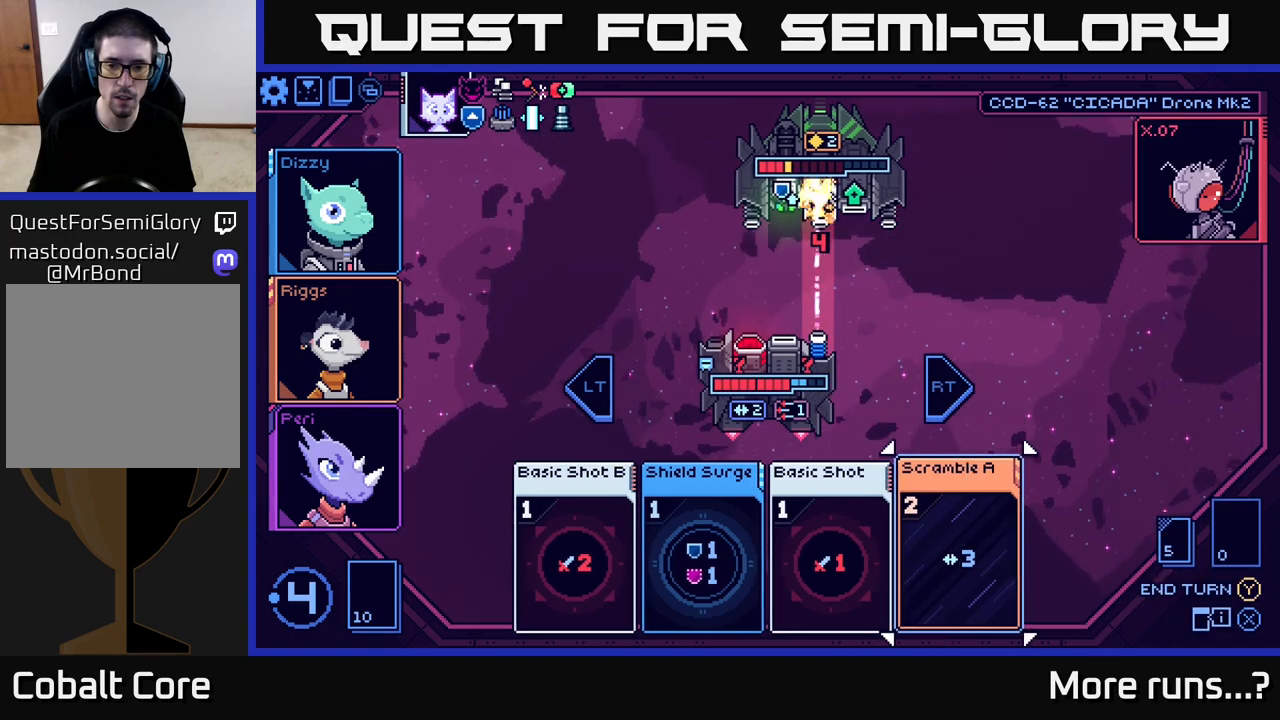
{"buttons": [], "left_stick": "center", "right_stick": "center", "events": [[233, "left_stick", "left"], [400, "left_stick", "center"]]}
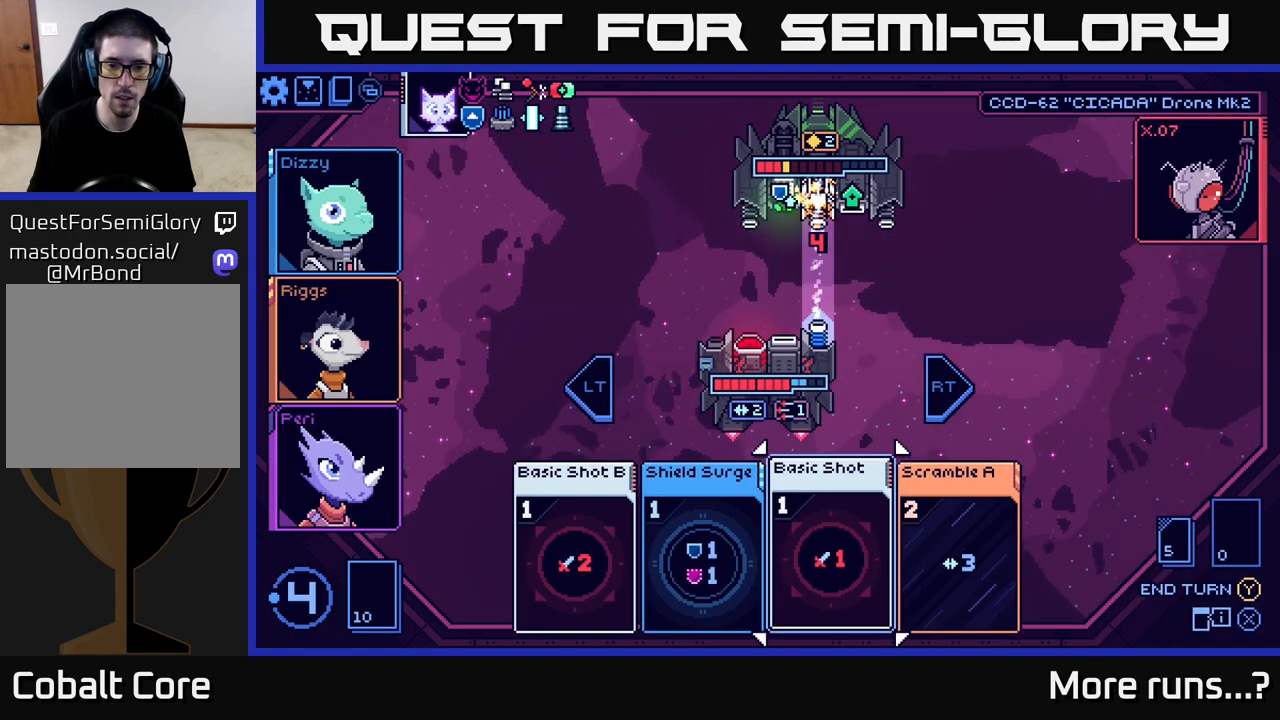
{"buttons": [], "left_stick": "center", "right_stick": "center", "events": [[133, "A", "down"], [200, "A", "up"]]}
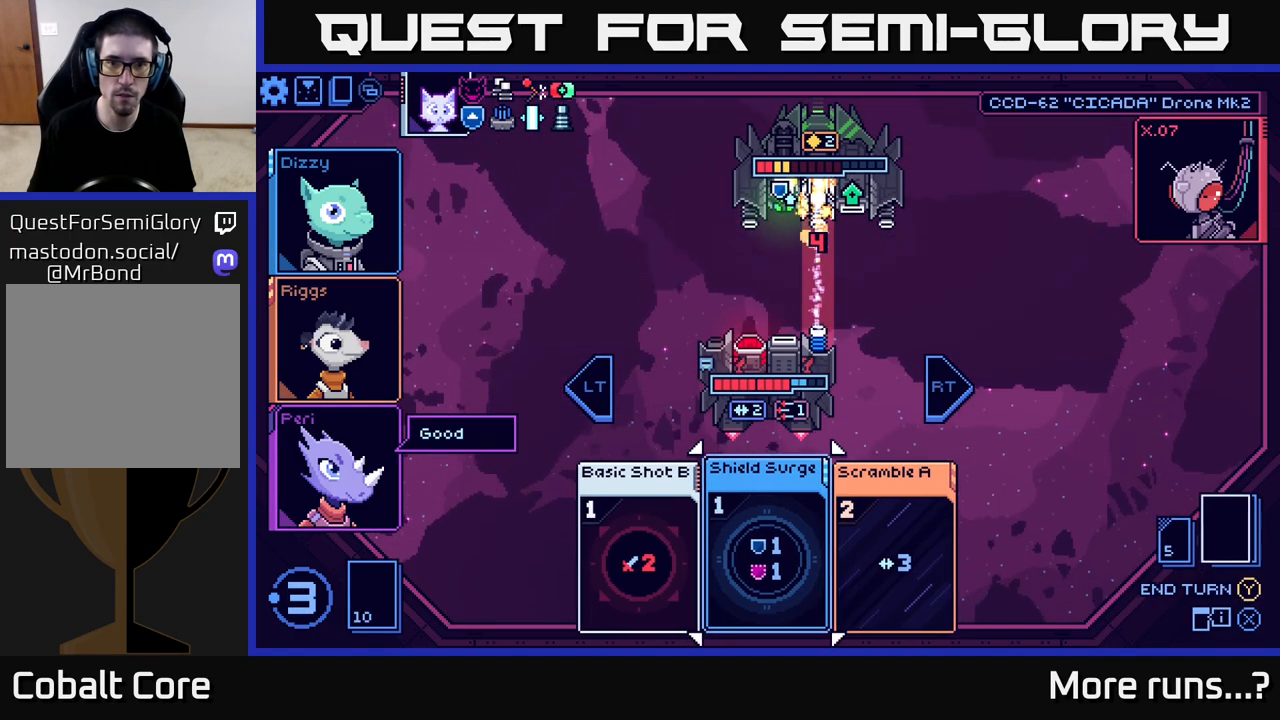
{"buttons": [], "left_stick": "center", "right_stick": "center", "events": [[167, "left_stick", "left"], [317, "left_stick", "center"]]}
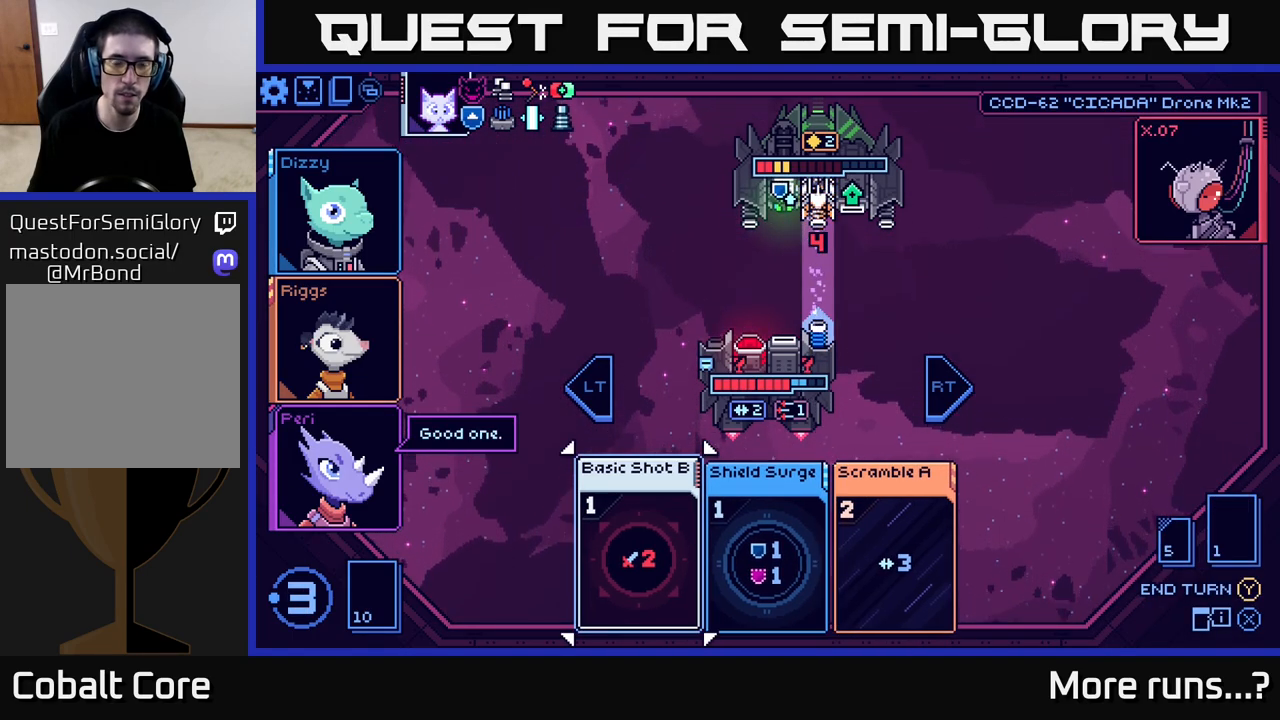
{"buttons": [], "left_stick": "center", "right_stick": "center", "events": [[17, "A", "down"], [100, "A", "up"]]}
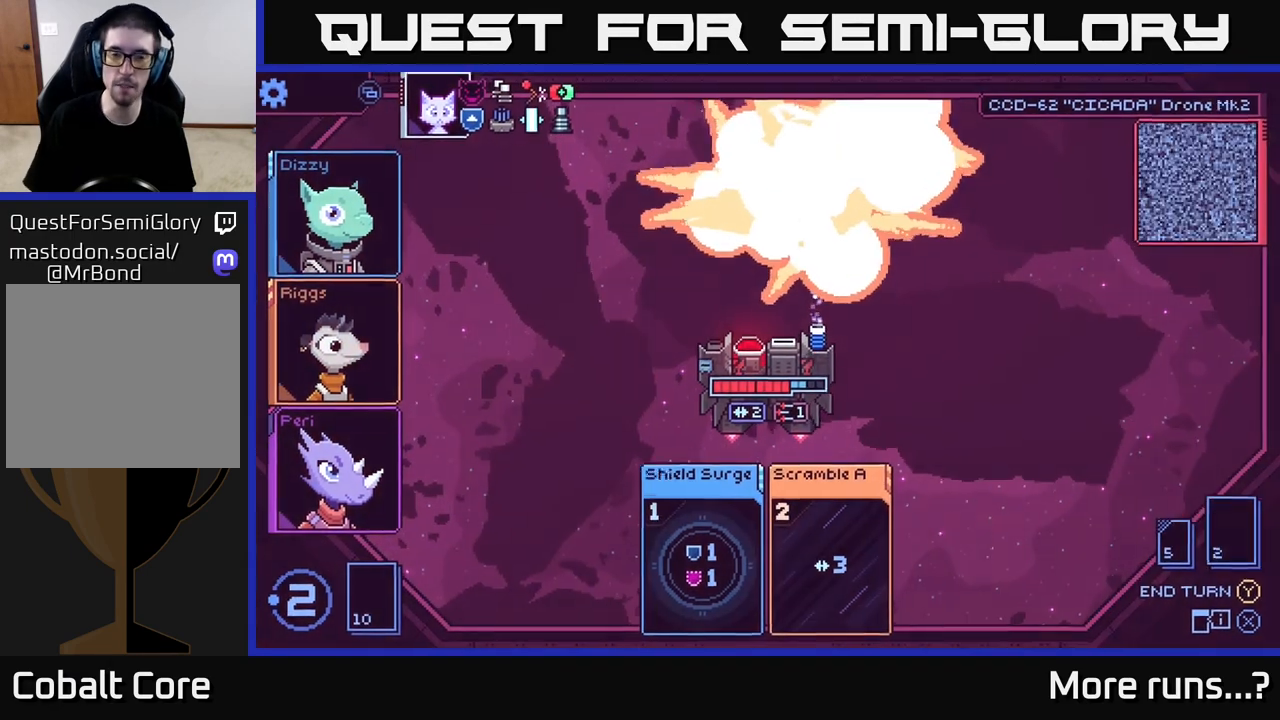
{"buttons": [], "left_stick": "center", "right_stick": "center", "events": []}
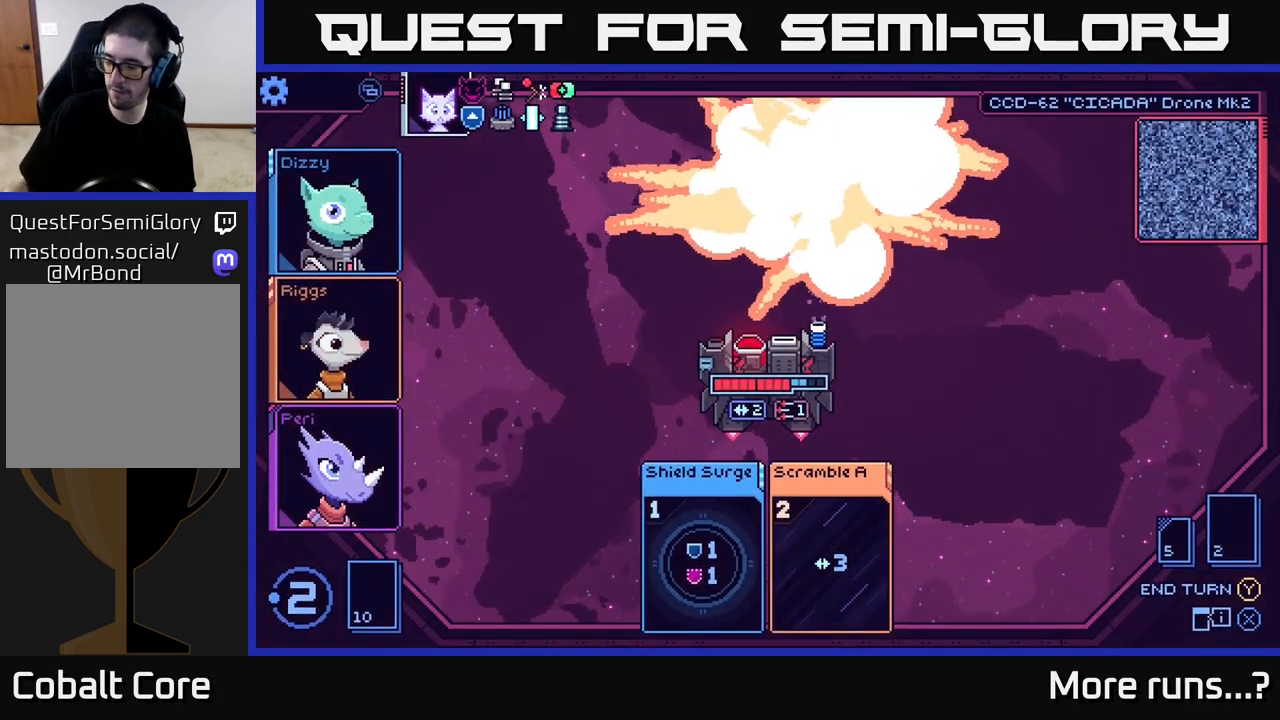
{"buttons": [], "left_stick": "center", "right_stick": "center", "events": []}
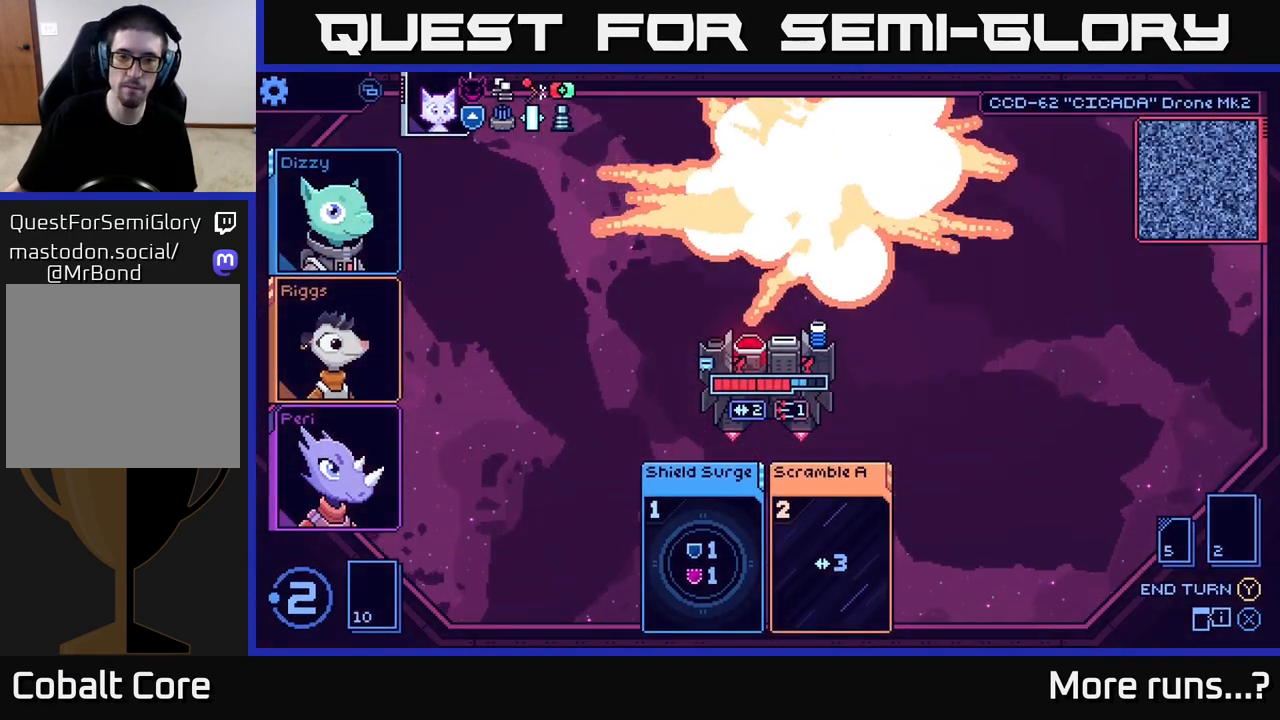
{"buttons": [], "left_stick": "center", "right_stick": "center", "events": []}
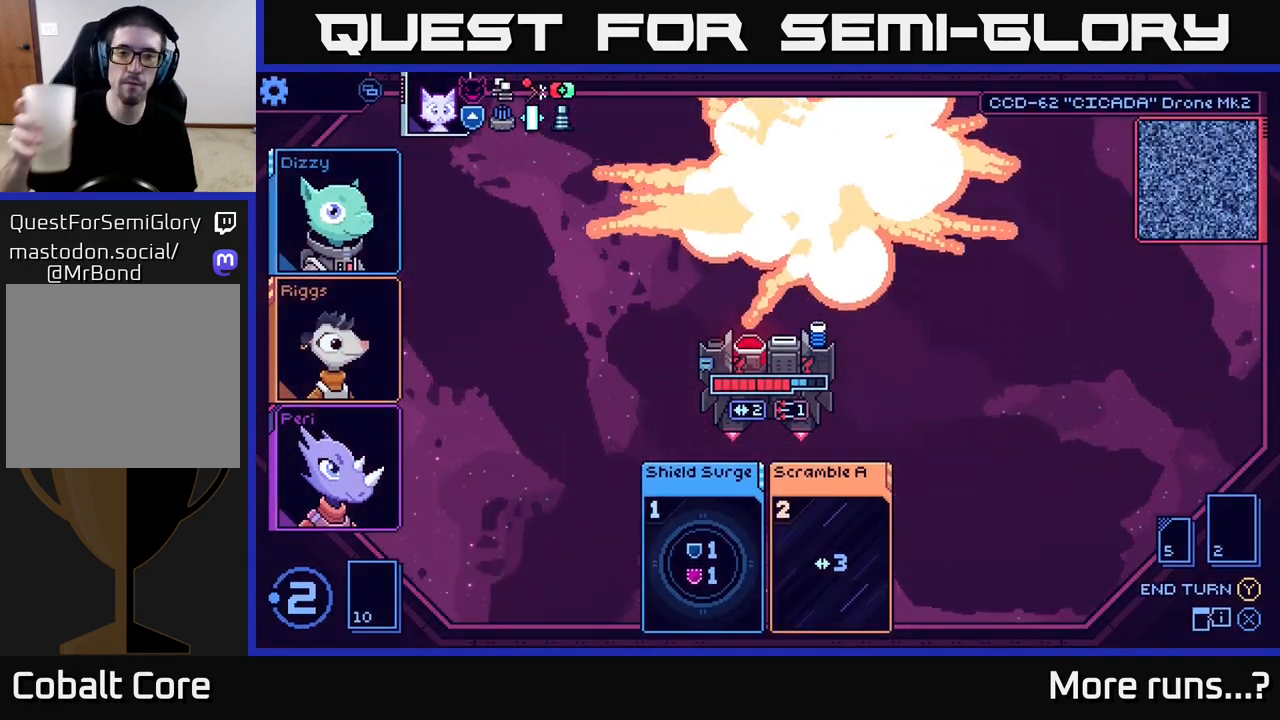
{"buttons": [], "left_stick": "center", "right_stick": "center", "events": []}
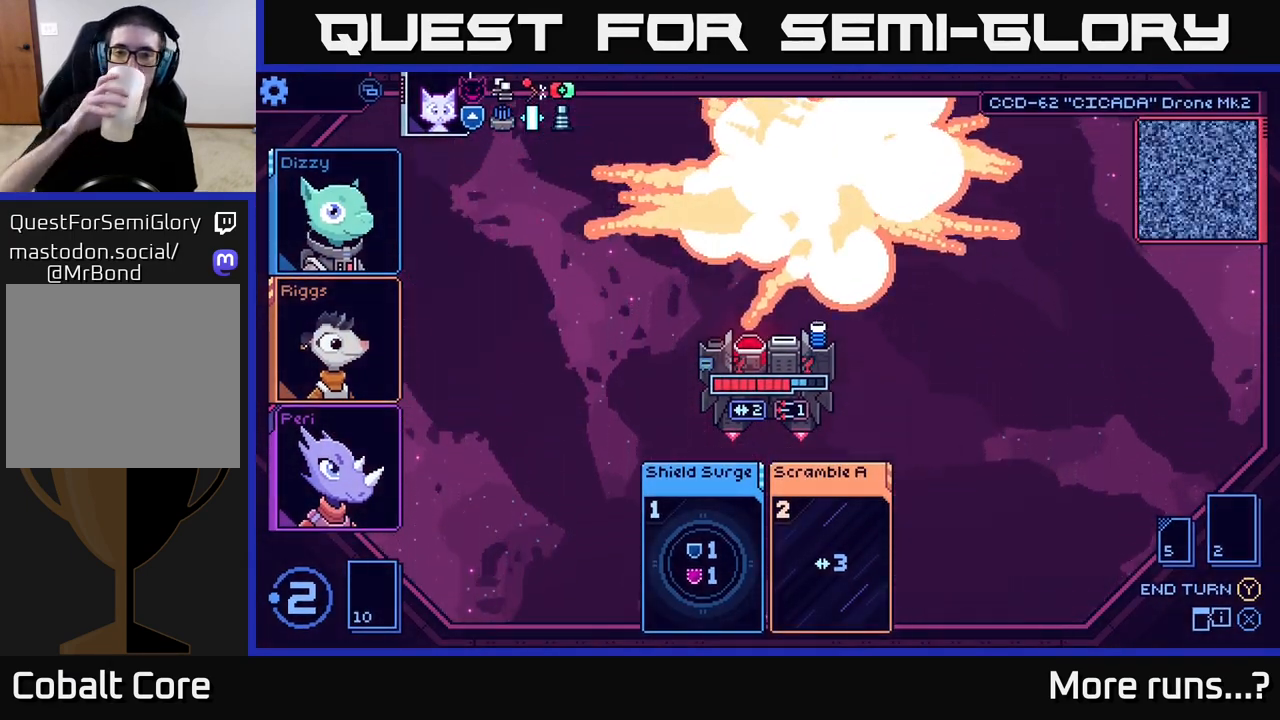
{"buttons": [], "left_stick": "center", "right_stick": "center", "events": []}
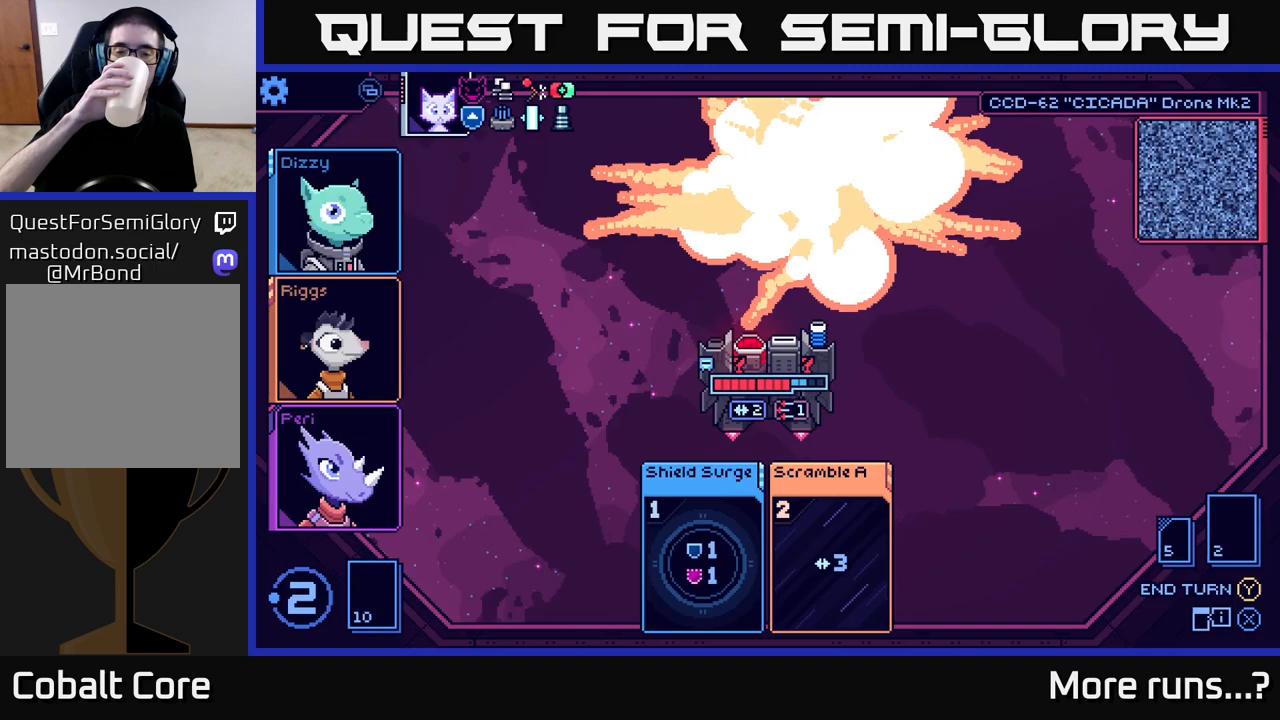
{"buttons": [], "left_stick": "center", "right_stick": "center", "events": []}
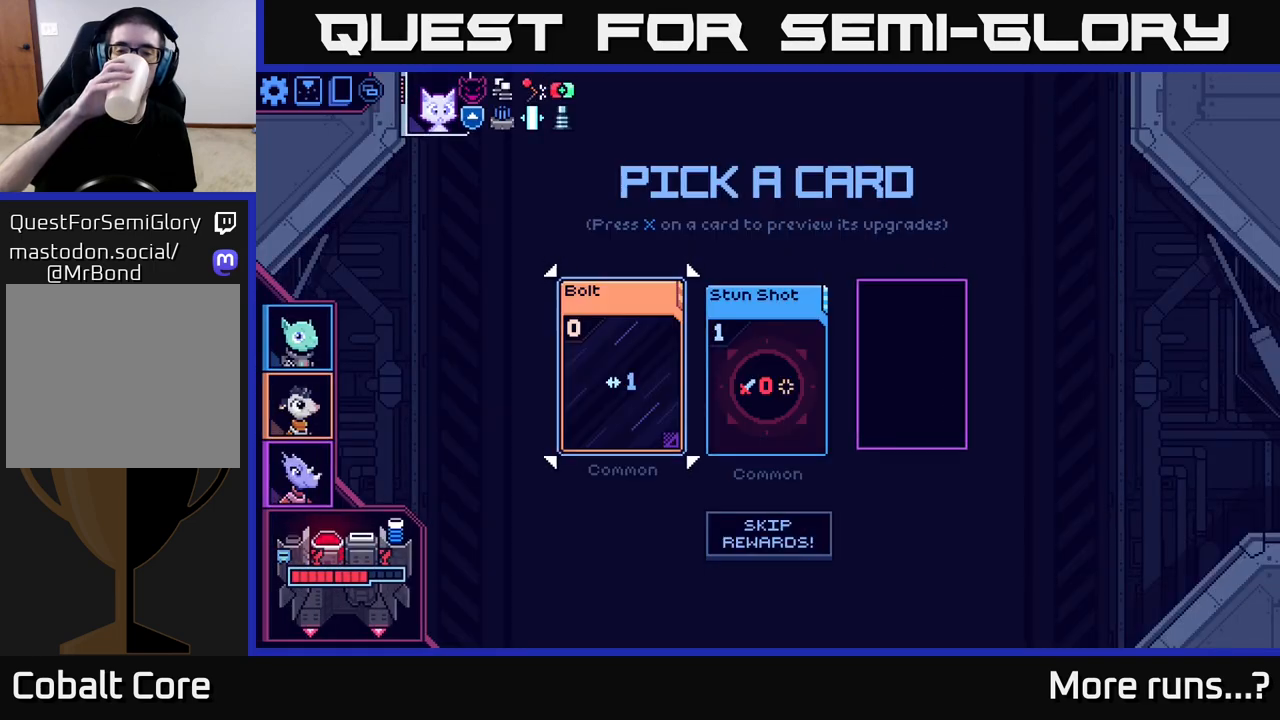
{"buttons": [], "left_stick": "center", "right_stick": "center", "events": []}
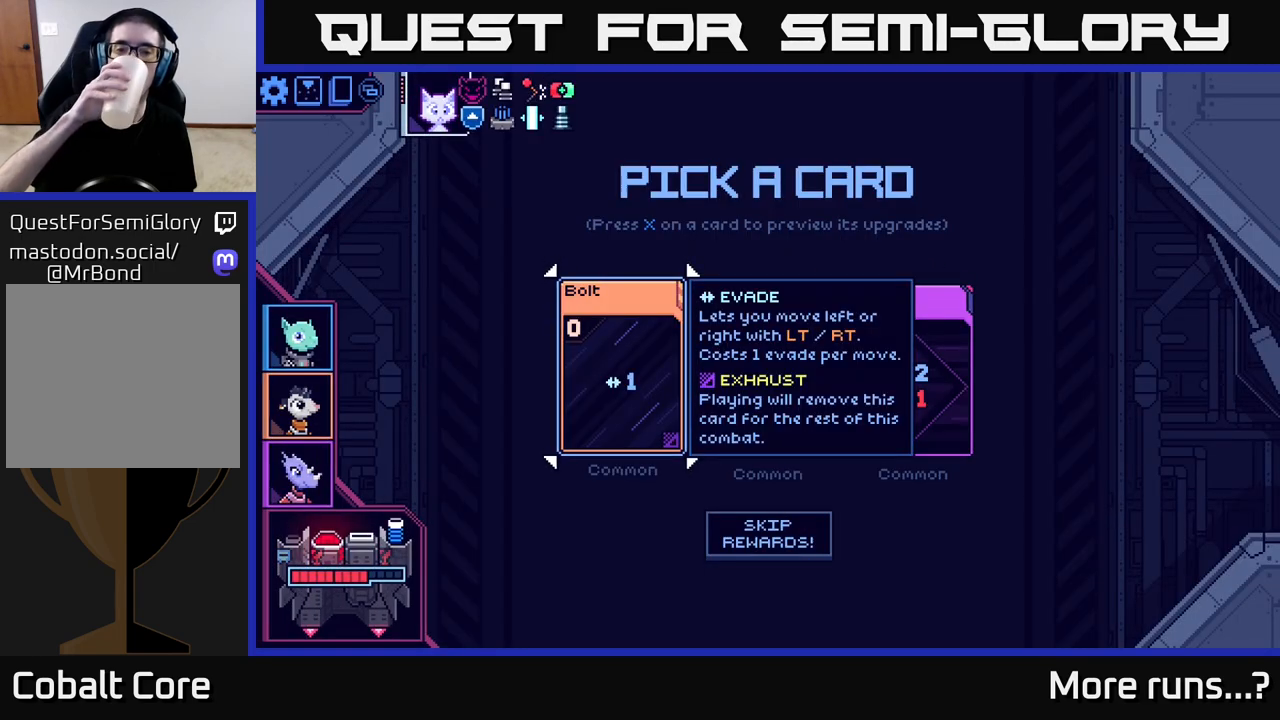
{"buttons": [], "left_stick": "right", "right_stick": "center", "events": [[383, "left_stick", "right"]]}
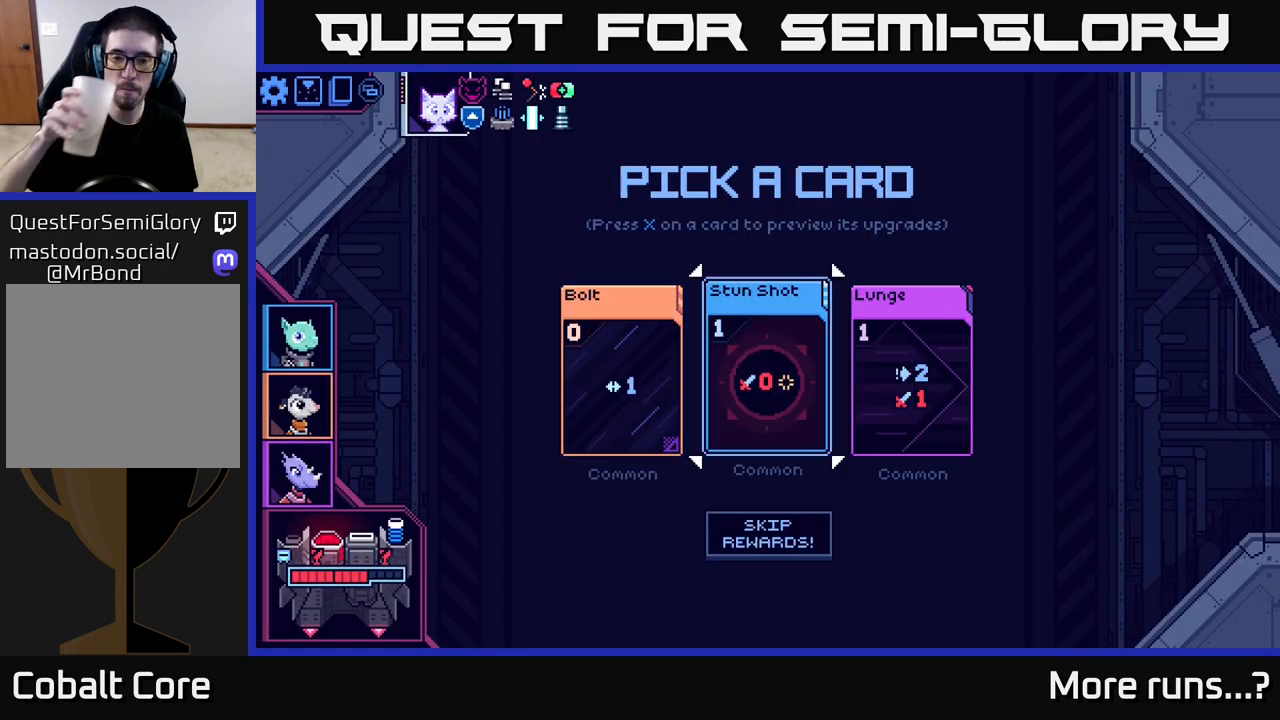
{"buttons": [], "left_stick": "center", "right_stick": "center", "events": [[83, "left_stick", "center"]]}
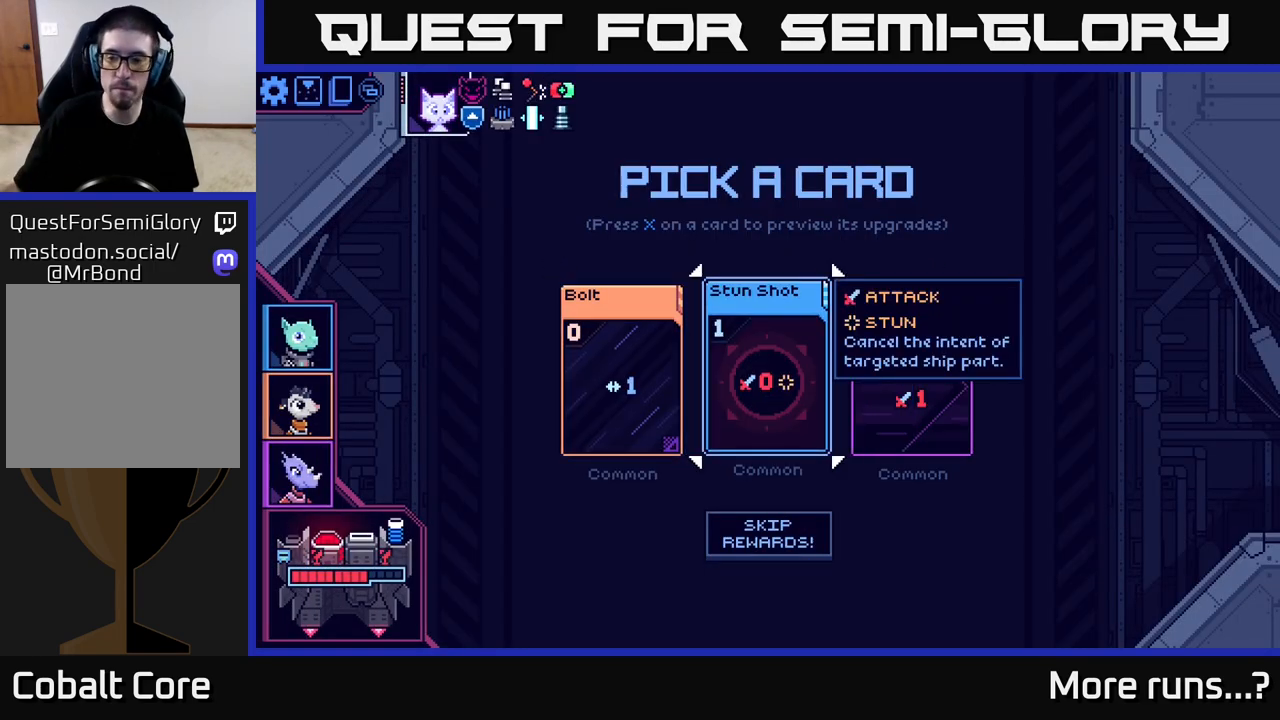
{"buttons": [], "left_stick": "center", "right_stick": "center", "events": []}
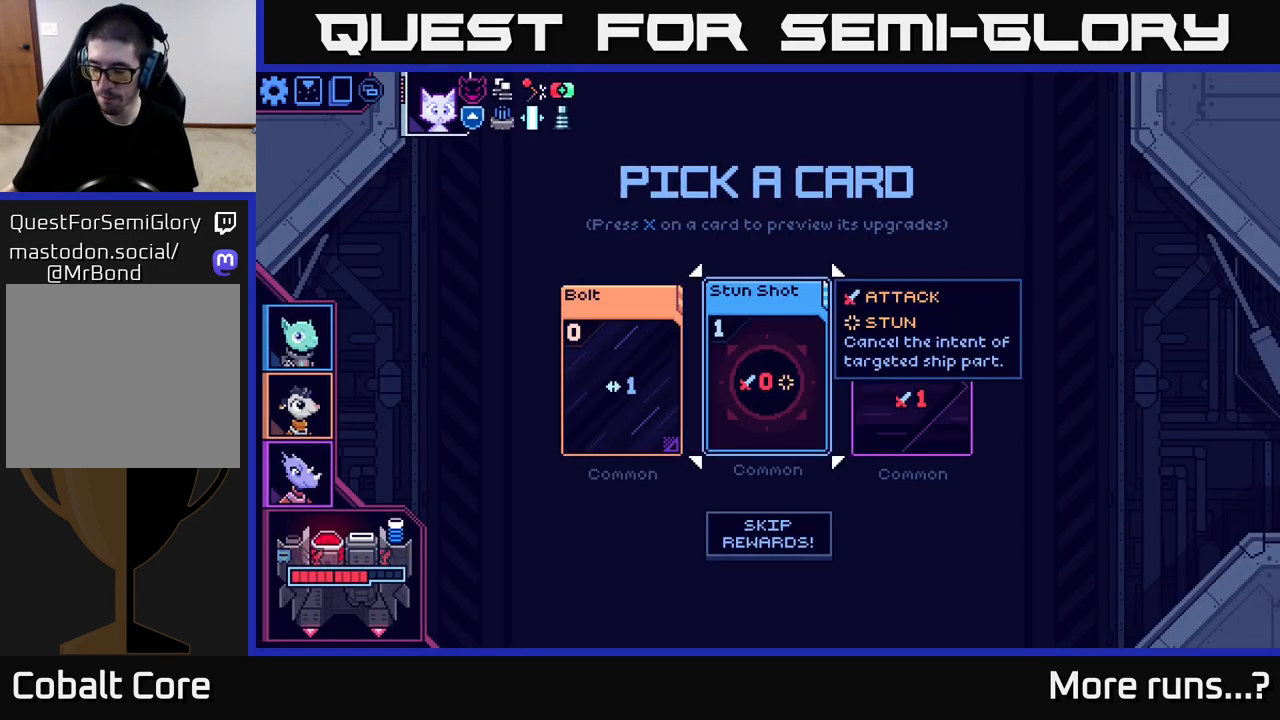
{"buttons": [], "left_stick": "center", "right_stick": "center", "events": []}
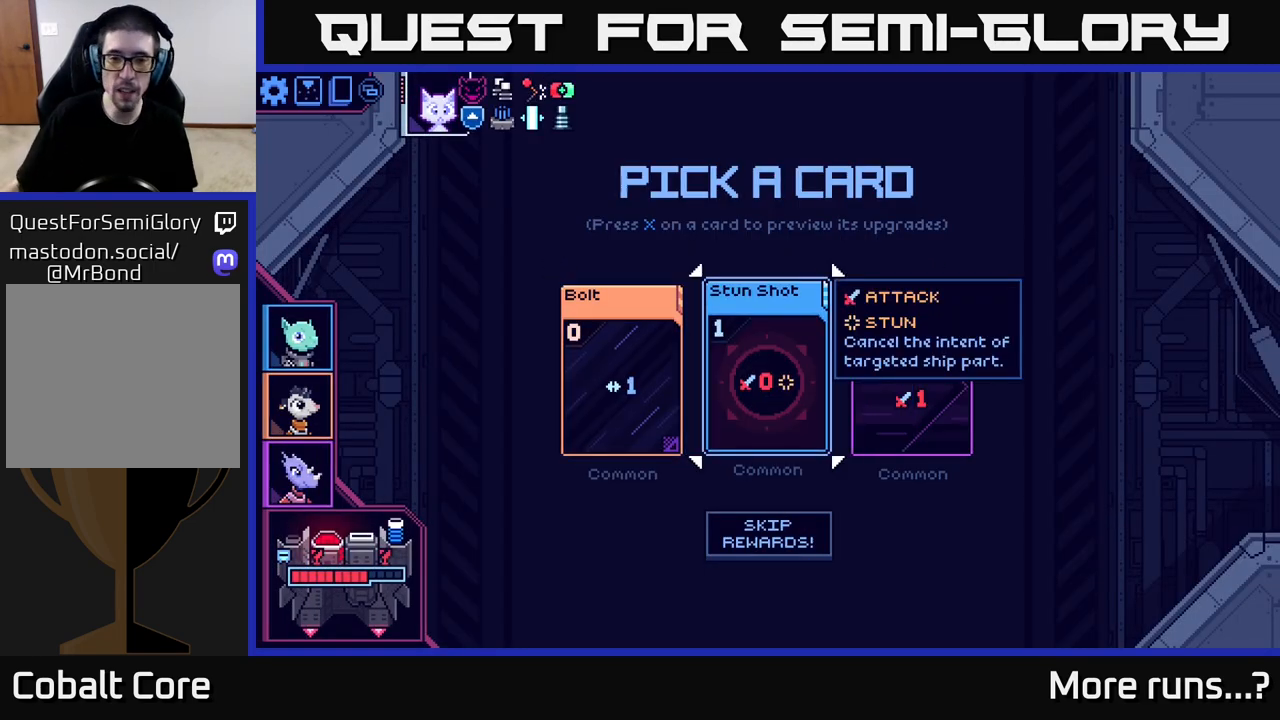
{"buttons": [], "left_stick": "center", "right_stick": "center", "events": [[200, "left_stick", "right"], [367, "left_stick", "center"]]}
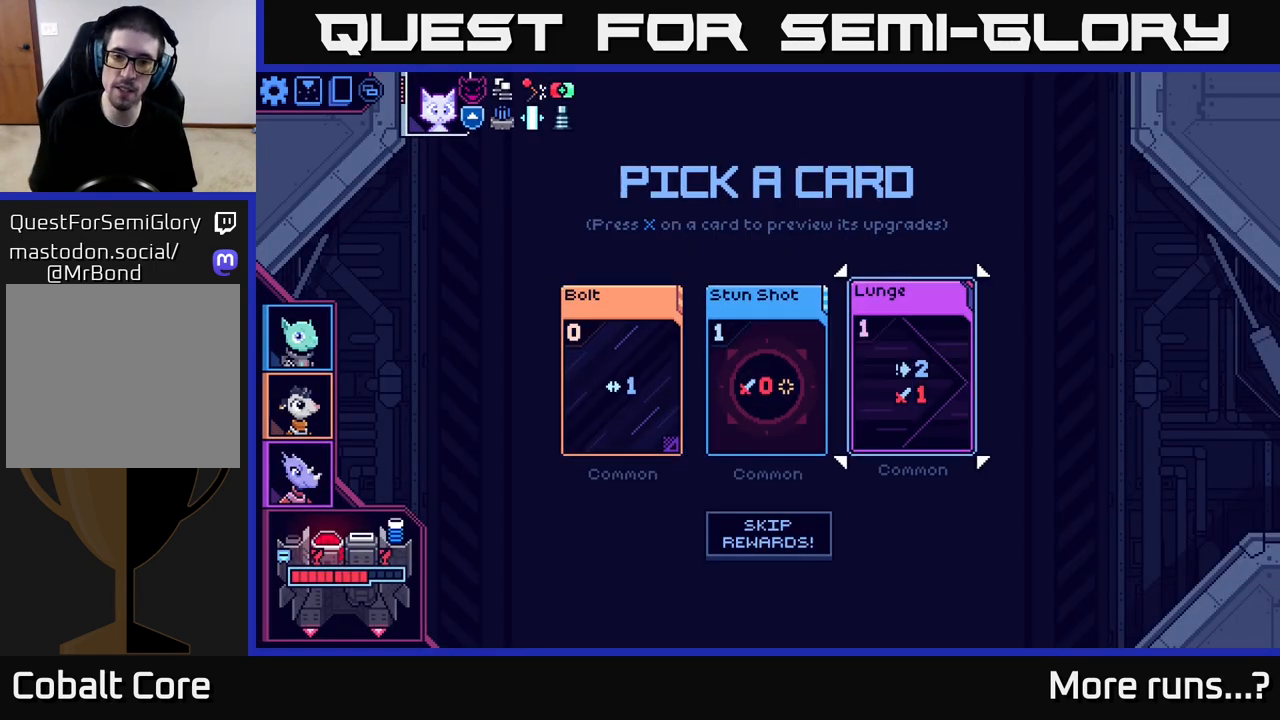
{"buttons": [], "left_stick": "center", "right_stick": "center", "events": []}
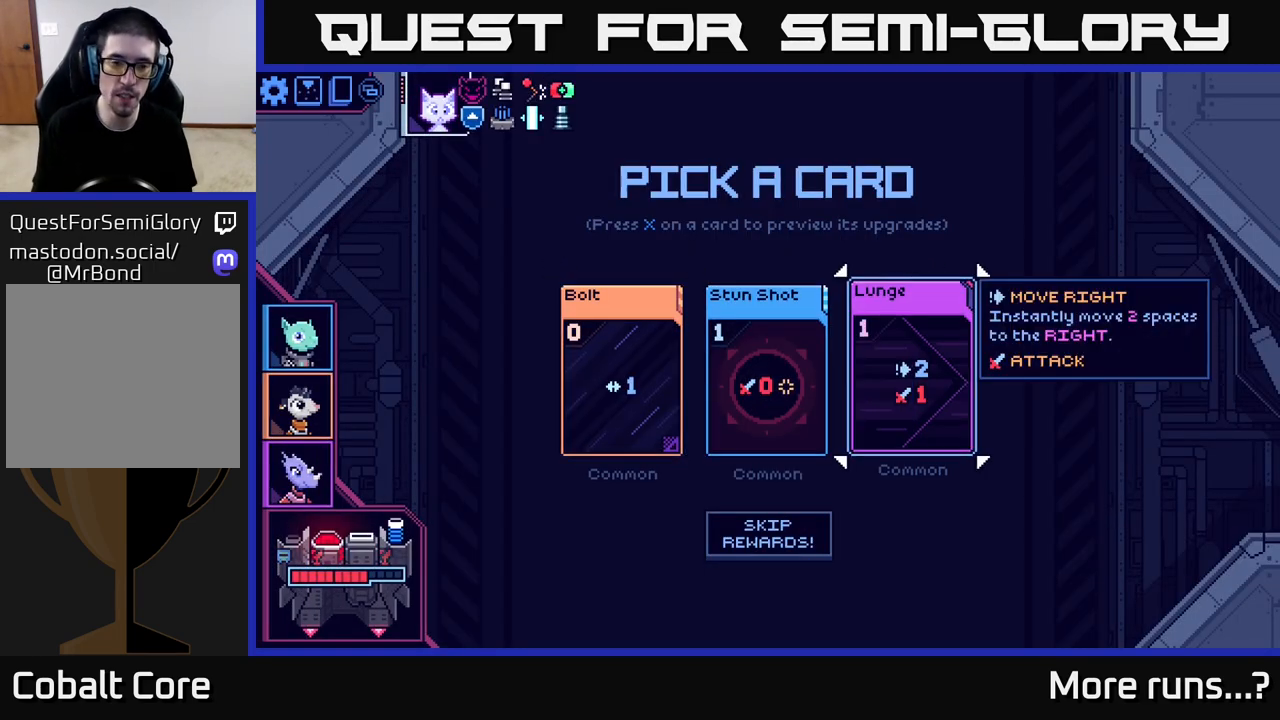
{"buttons": [], "left_stick": "left", "right_stick": "center", "events": [[50, "left_stick", "left"], [250, "left_stick", "center"], [417, "left_stick", "left"]]}
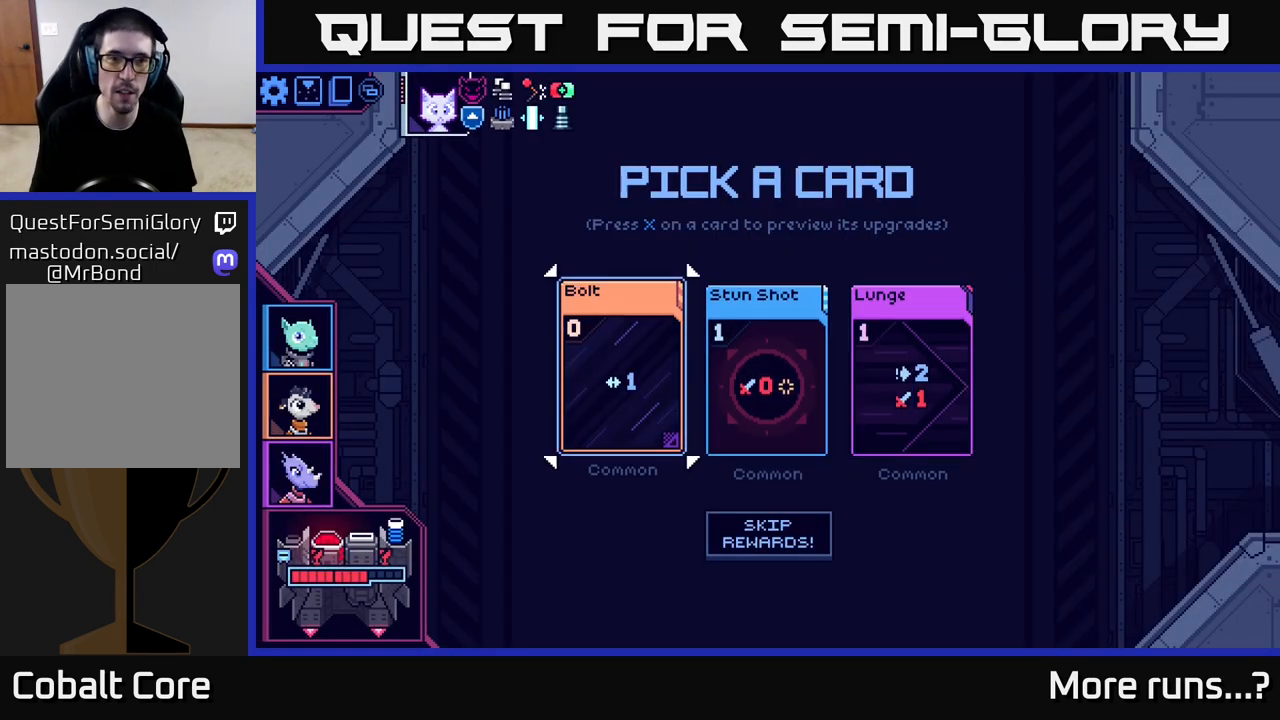
{"buttons": [], "left_stick": "center", "right_stick": "center", "events": [[133, "left_stick", "center"], [183, "left_stick", "right"], [383, "left_stick", "center"]]}
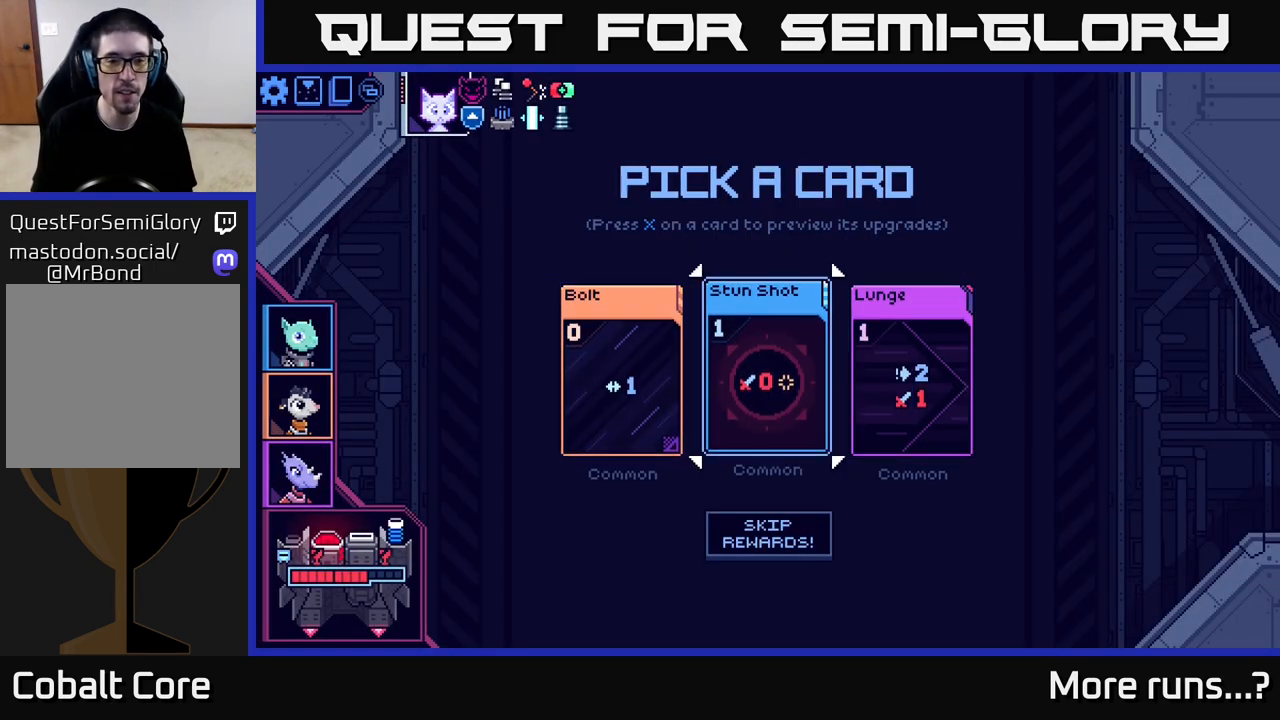
{"buttons": [], "left_stick": "center", "right_stick": "center", "events": []}
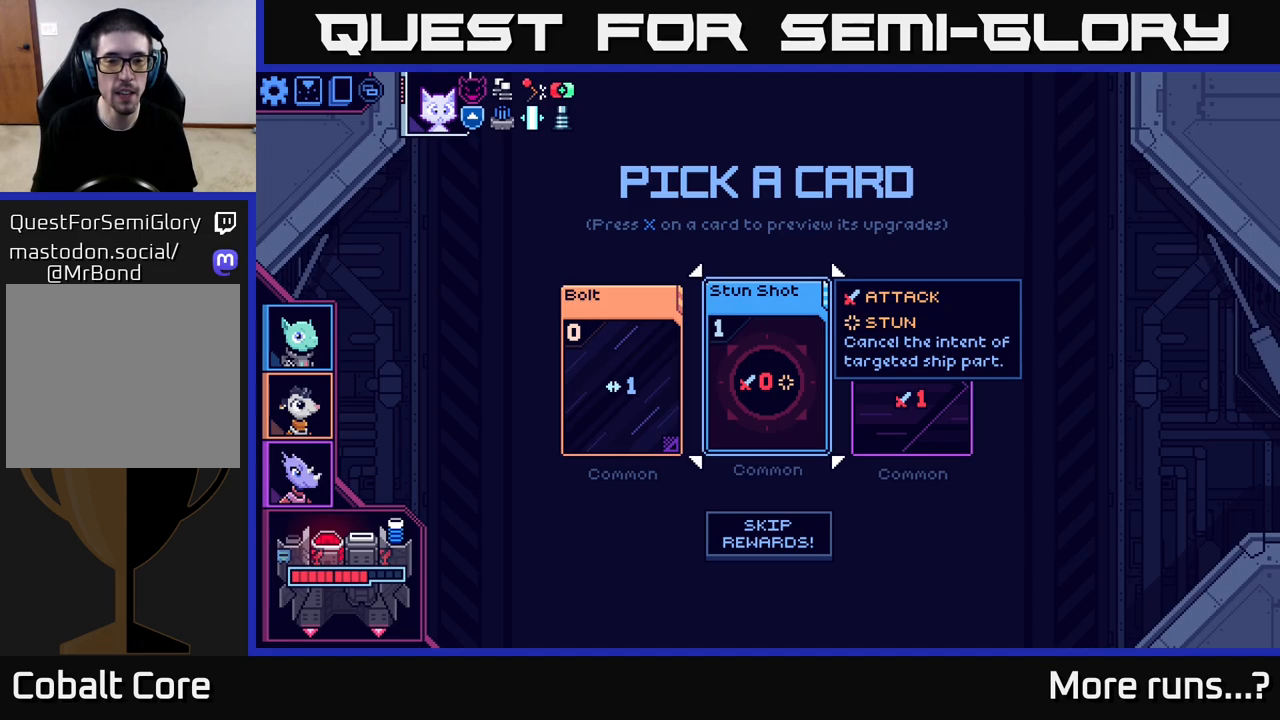
{"buttons": [], "left_stick": "right", "right_stick": "center", "events": [[67, "left_stick", "left"], [333, "left_stick", "right"]]}
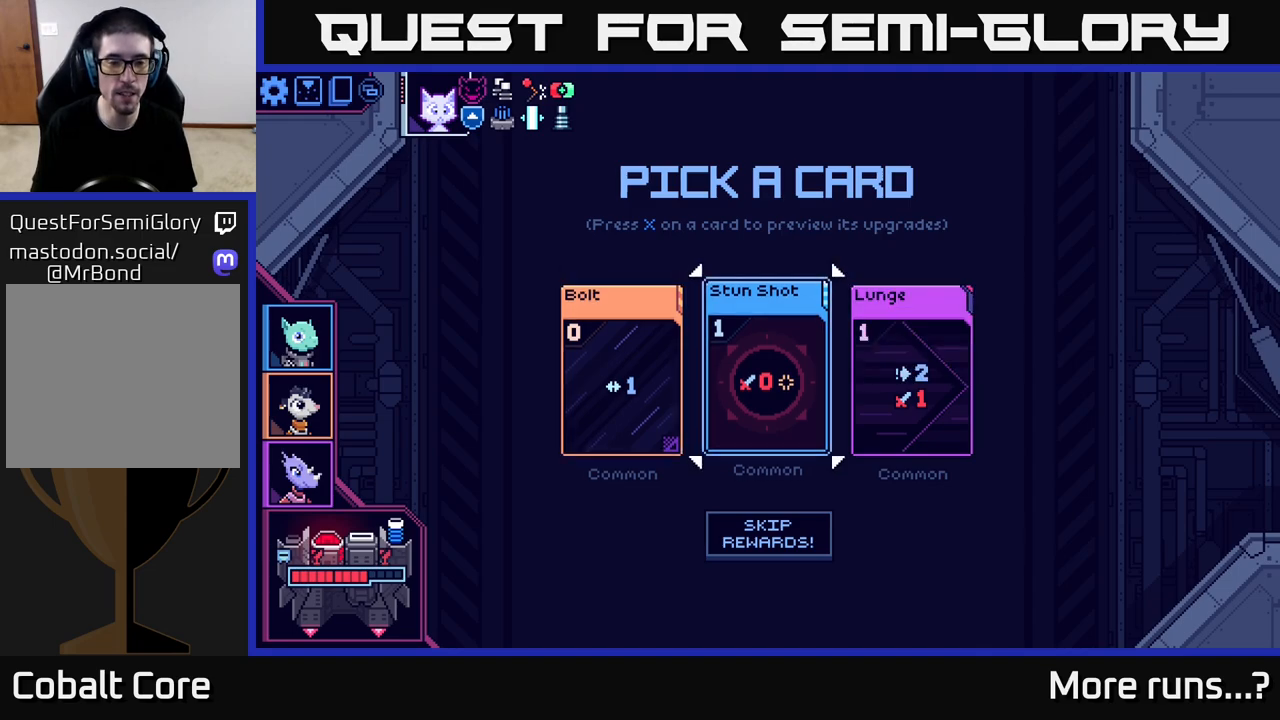
{"buttons": [], "left_stick": "center", "right_stick": "center", "events": [[17, "left_stick", "center"], [283, "left_stick", "left"], [450, "left_stick", "center"]]}
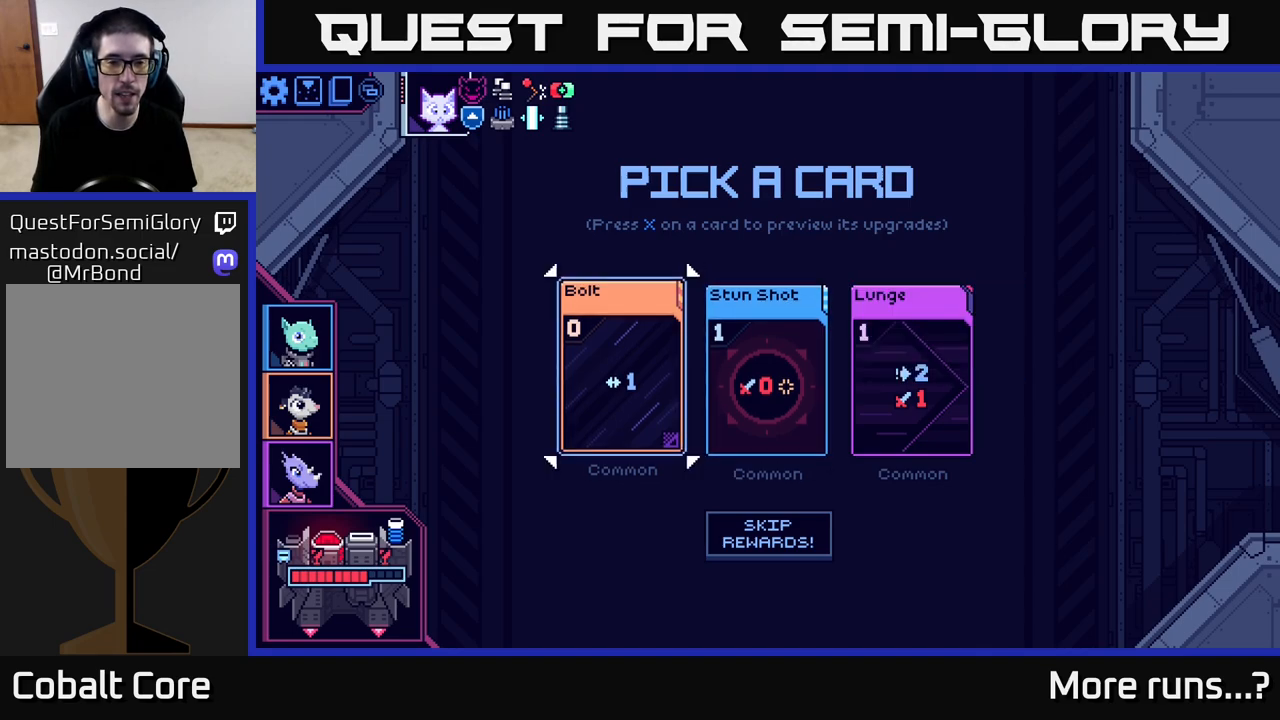
{"buttons": [], "left_stick": "left", "right_stick": "center", "events": [[17, "left_stick", "right"], [233, "left_stick", "center"], [300, "left_stick", "left"]]}
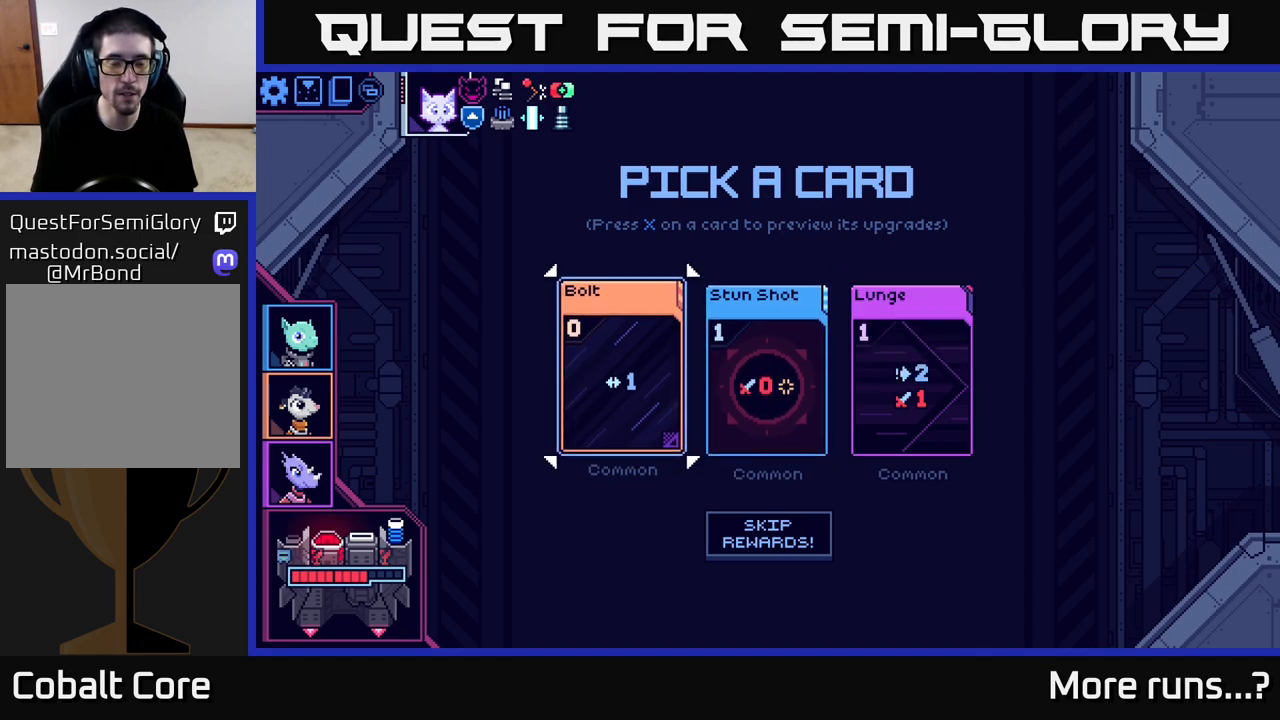
{"buttons": [], "left_stick": "left", "right_stick": "center", "events": [[17, "left_stick", "center"], [67, "left_stick", "right"], [283, "left_stick", "center"], [367, "left_stick", "left"]]}
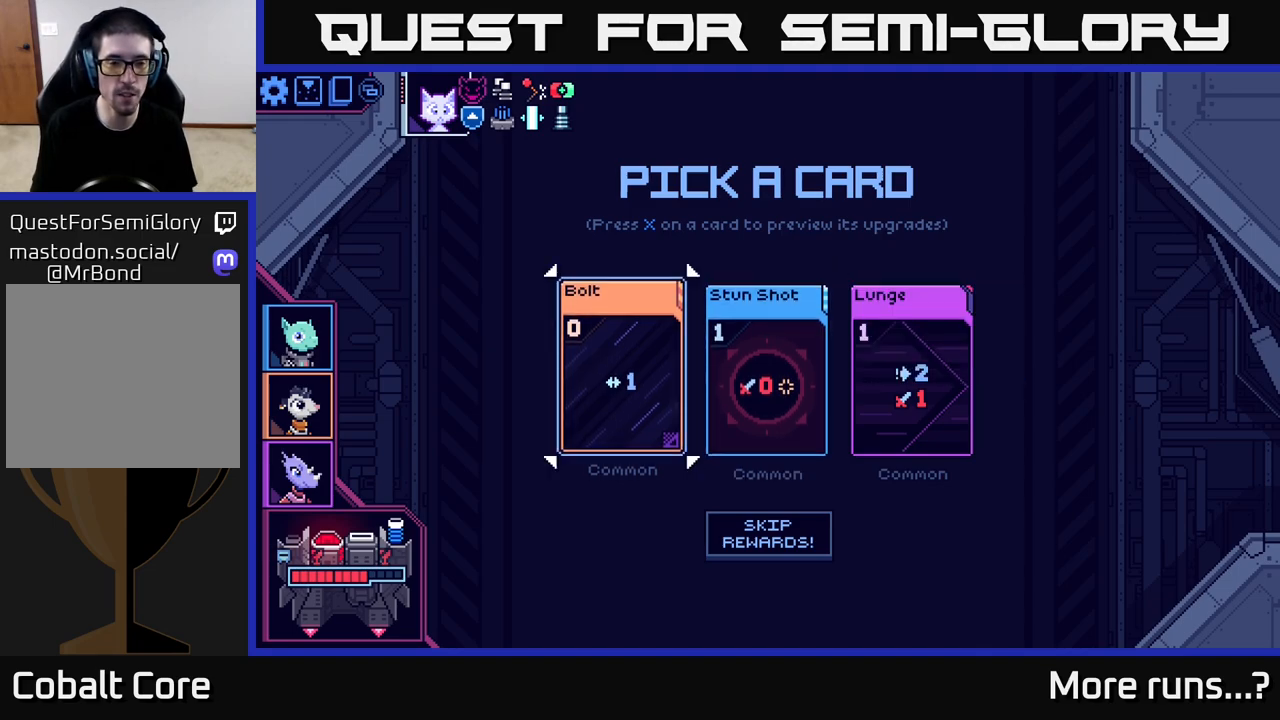
{"buttons": [], "left_stick": "center", "right_stick": "center", "events": [[67, "left_stick", "center"], [133, "left_stick", "right"], [317, "left_stick", "center"]]}